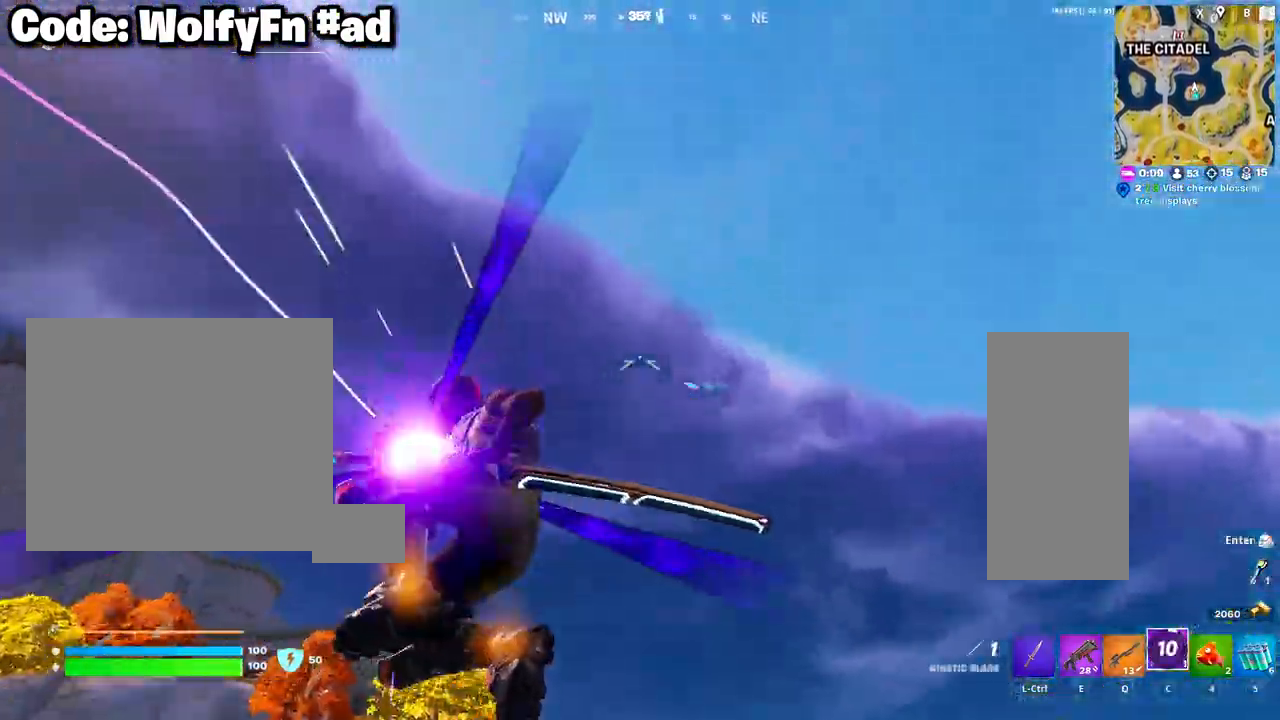
Gameplay with keyboard and mouse; each line is a JSON object with the keys and mouse buttons held at the frame after it. "events" lists presses ("down") and releases ("up") of "1", "2", "3", "4", "5", "a", "alt", "c", "caps_lock", "ctrl", "d", "e", "f", "g", "q", "r", "s", "shift", "space", "t", "tab", "v", "w", "x", "z", "mouse_left", "mouse_wheel" and "mouse_right" between this image and that frame as [ms after this image, input, new state], when the widget could be followed in between. "mouse_left", "mouse_wheel", "mouse_right" = the "left", "wheel", "right" buttons of the "mouse" list. No other keys are recorded. "wheel" means that the mouse wheel is clicked or scrolled. "mouse_move" is the direction in which the mouse moves at that frame (one of eight, or "still"), when it could be read.
{"keys": ["w"], "mouse": [], "mouse_move": "right", "events": []}
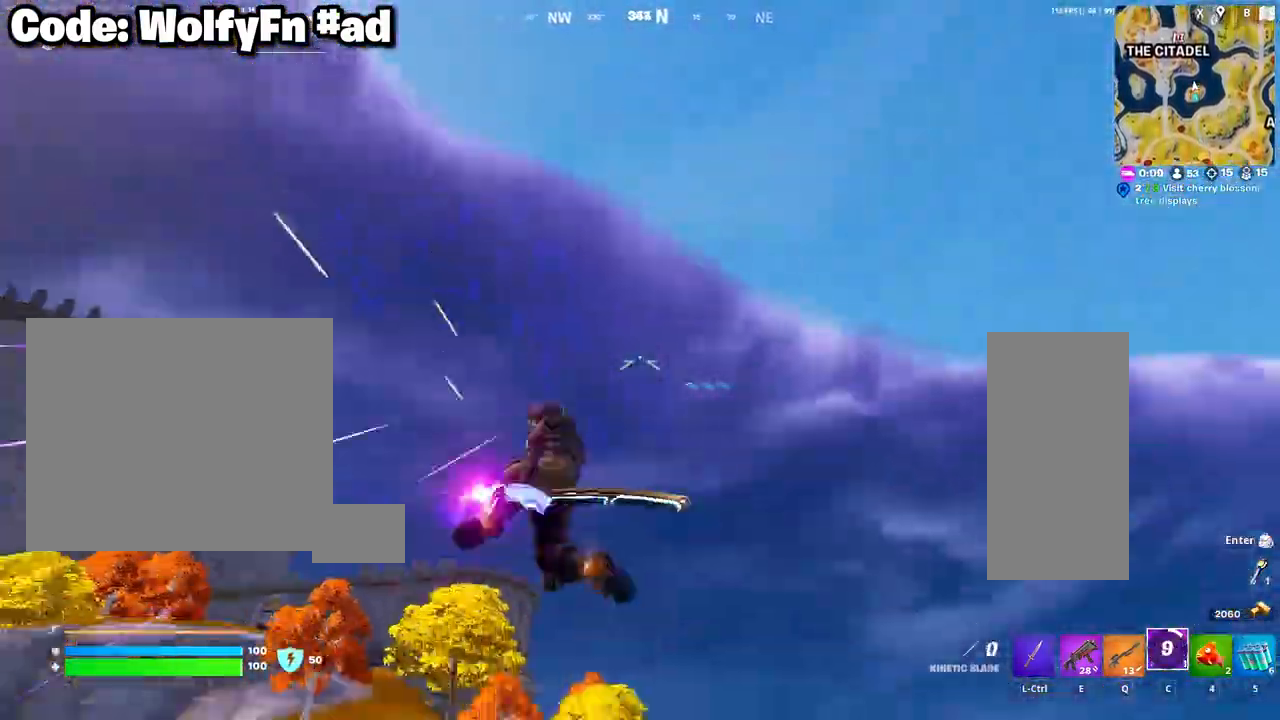
{"keys": ["w"], "mouse": [], "mouse_move": "still", "events": []}
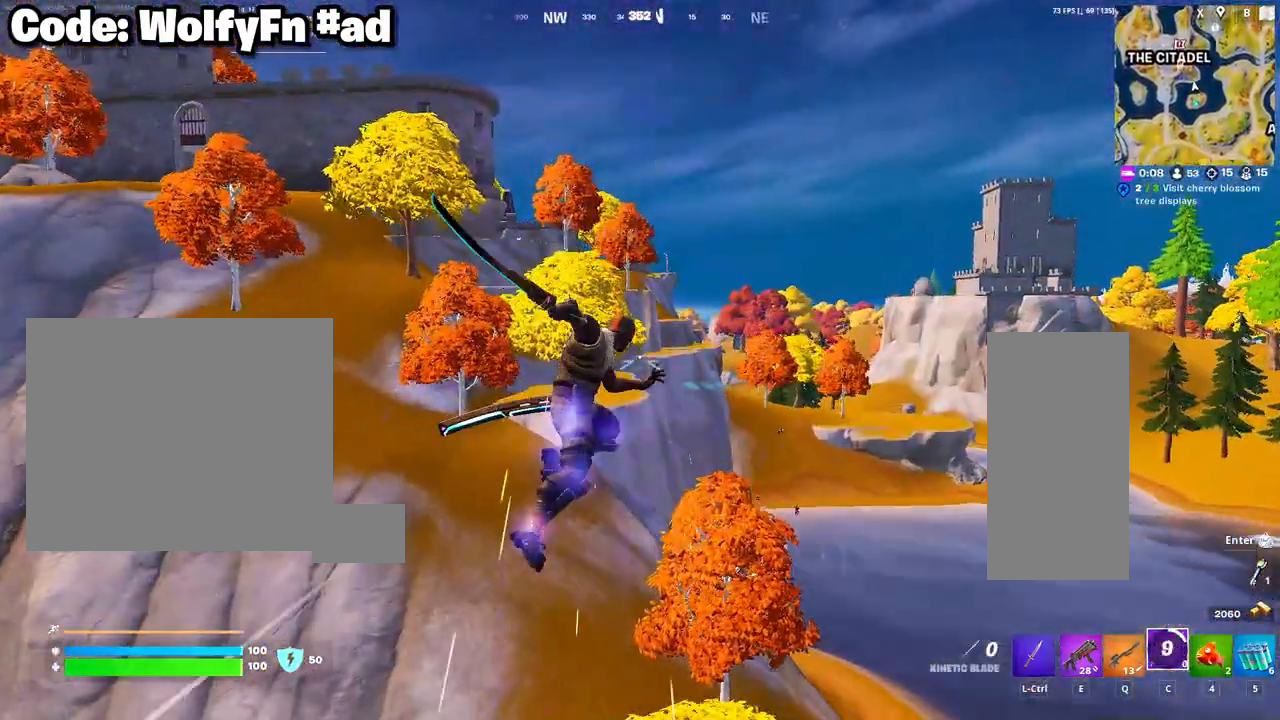
{"keys": ["w"], "mouse": [], "mouse_move": "still", "events": []}
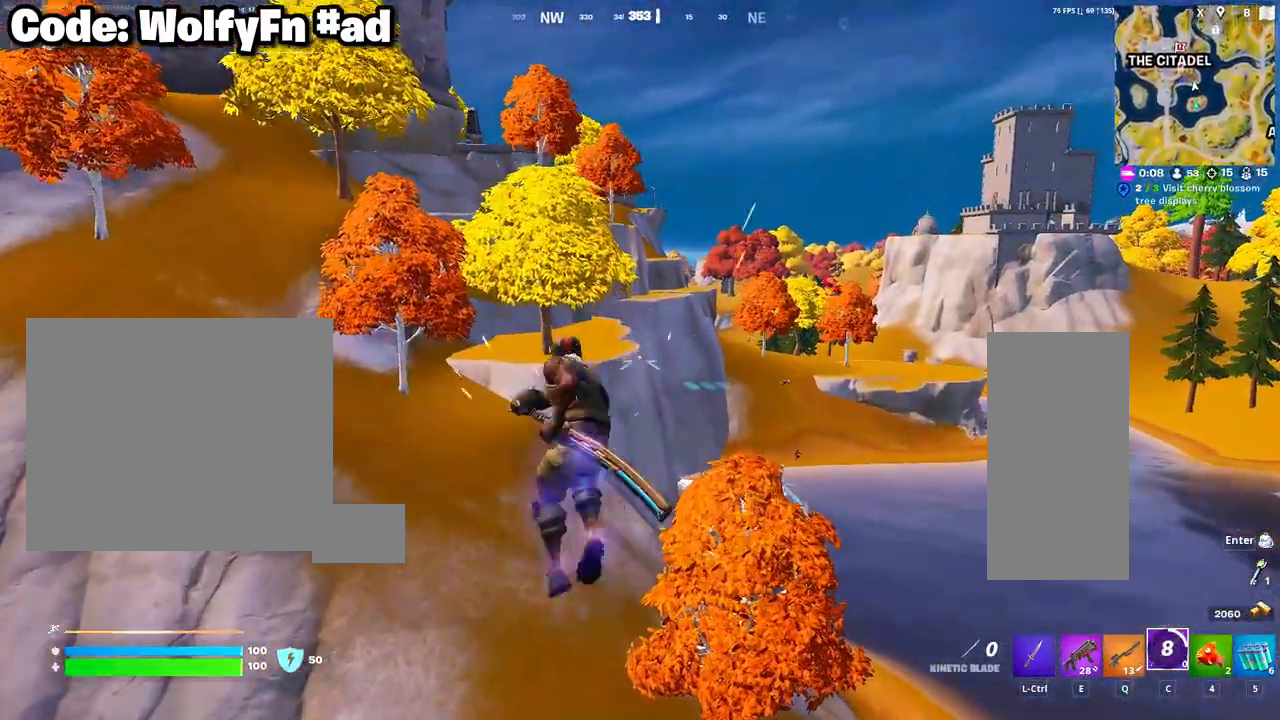
{"keys": ["w"], "mouse": [], "mouse_move": "right", "events": [[33, "q", "down"], [183, "q", "up"]]}
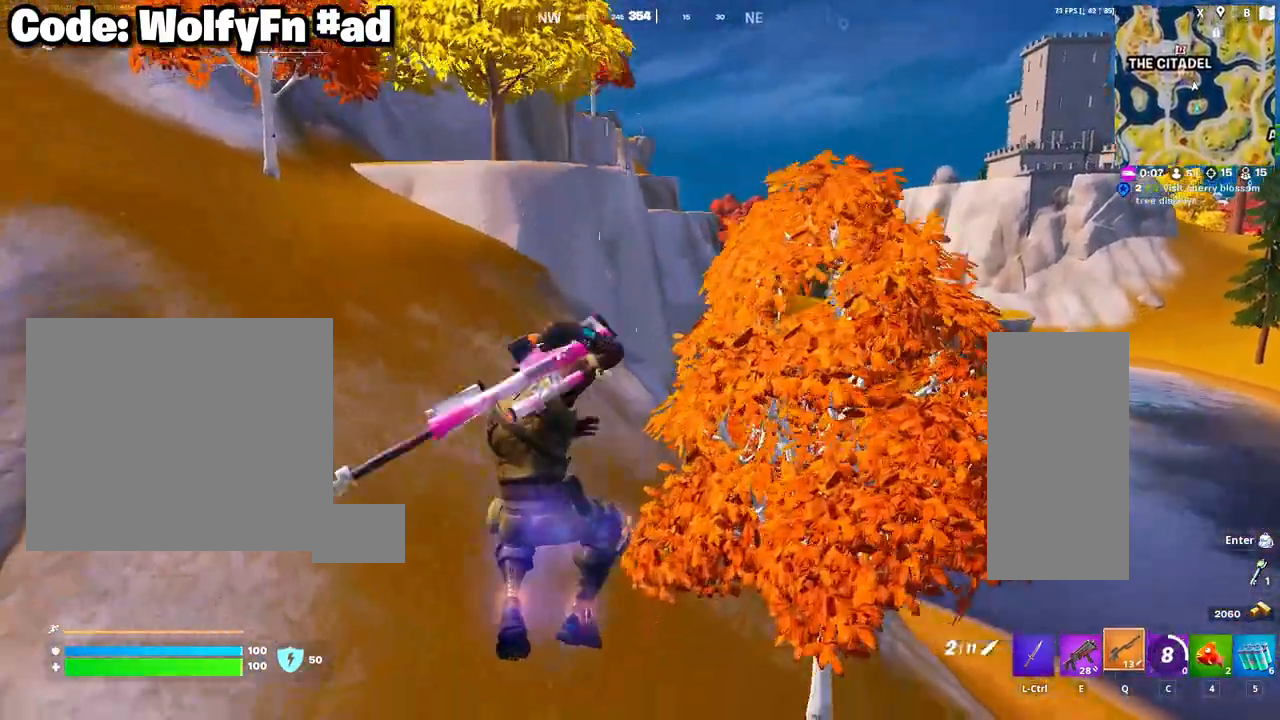
{"keys": ["d", "w"], "mouse": ["wheel"], "mouse_move": "still", "events": [[283, "d", "down"], [333, "mouse_wheel", "down"]]}
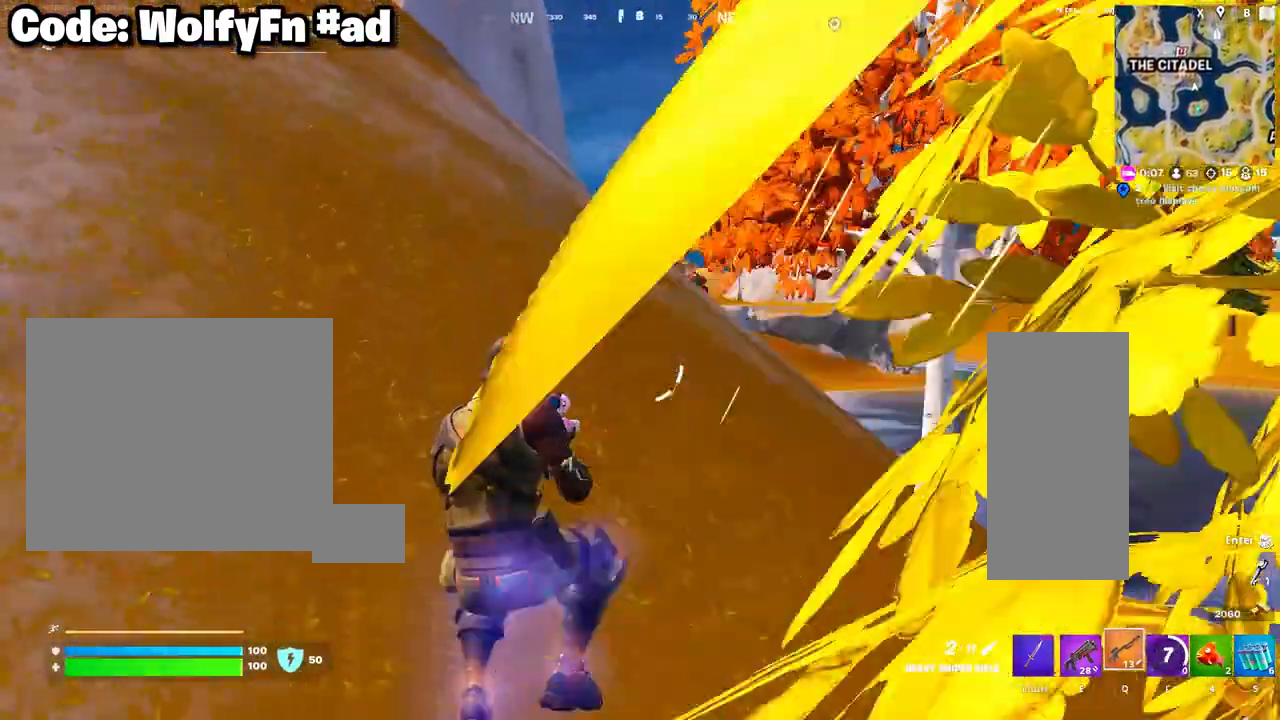
{"keys": ["d", "w"], "mouse": [], "mouse_move": "still", "events": [[17, "mouse_wheel", "up"]]}
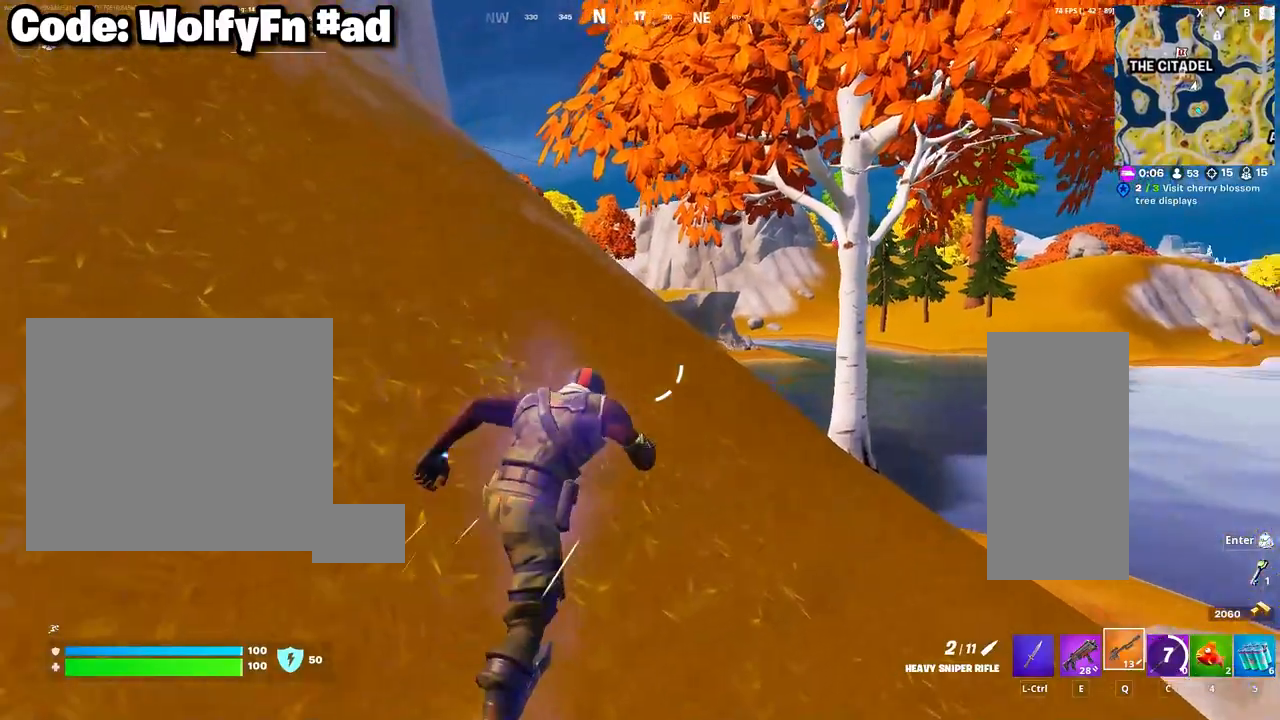
{"keys": ["d", "w"], "mouse": [], "mouse_move": "still", "events": [[33, "d", "up"], [233, "d", "down"]]}
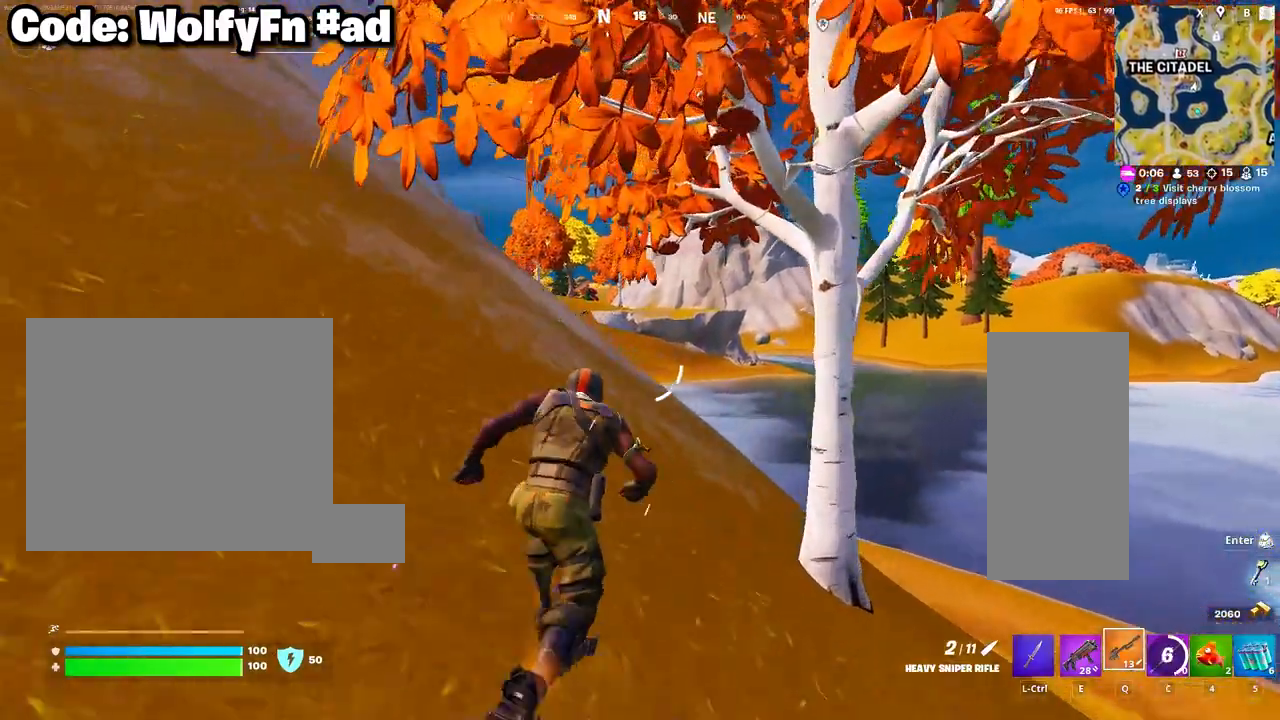
{"keys": ["a"], "mouse": ["right"], "mouse_move": "still", "events": [[100, "d", "up"], [200, "mouse_right", "down"], [333, "a", "down"], [433, "w", "up"]]}
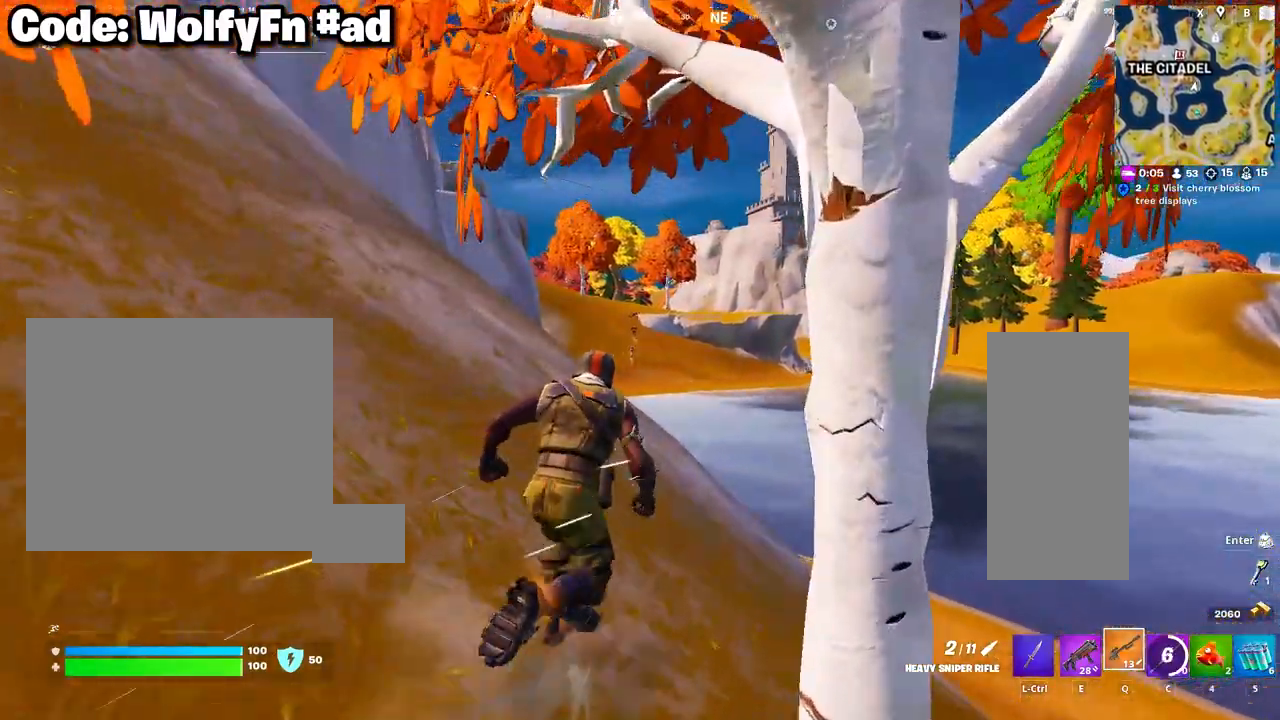
{"keys": [], "mouse": ["left", "right"], "mouse_move": "up", "events": [[117, "a", "up"], [483, "mouse_left", "down"]]}
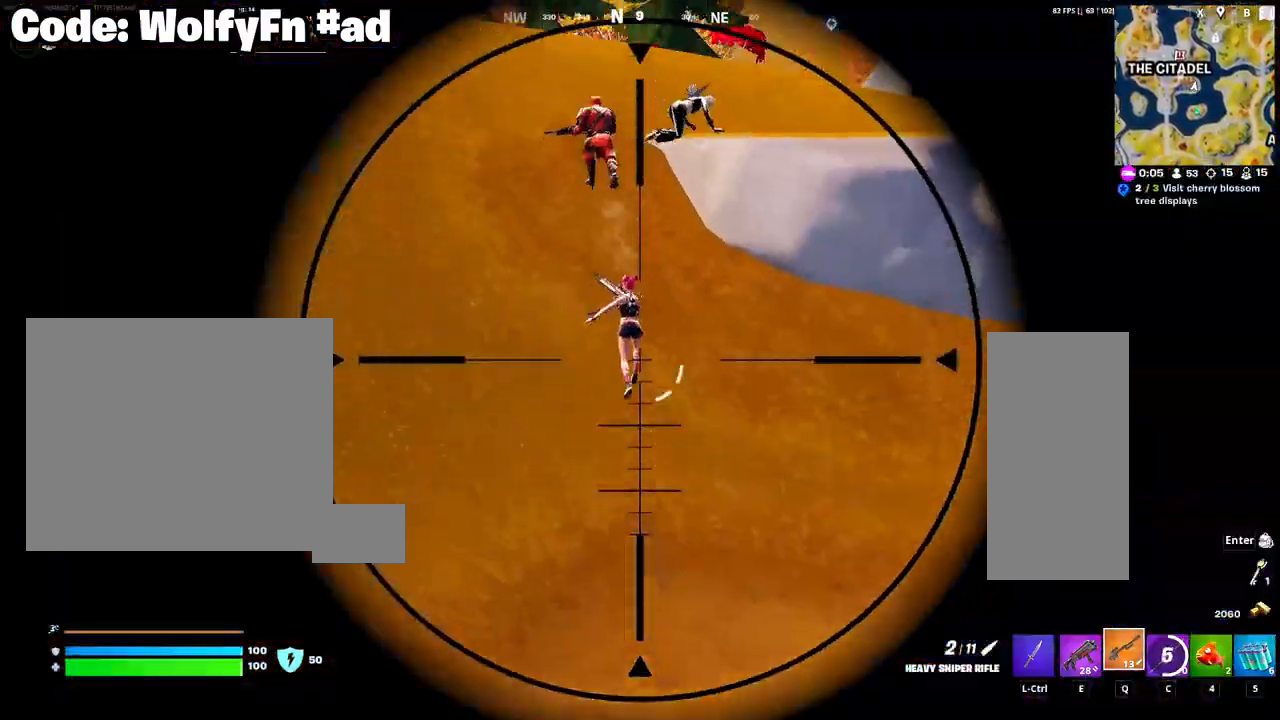
{"keys": [], "mouse": ["right"], "mouse_move": "up", "events": [[83, "mouse_left", "up"]]}
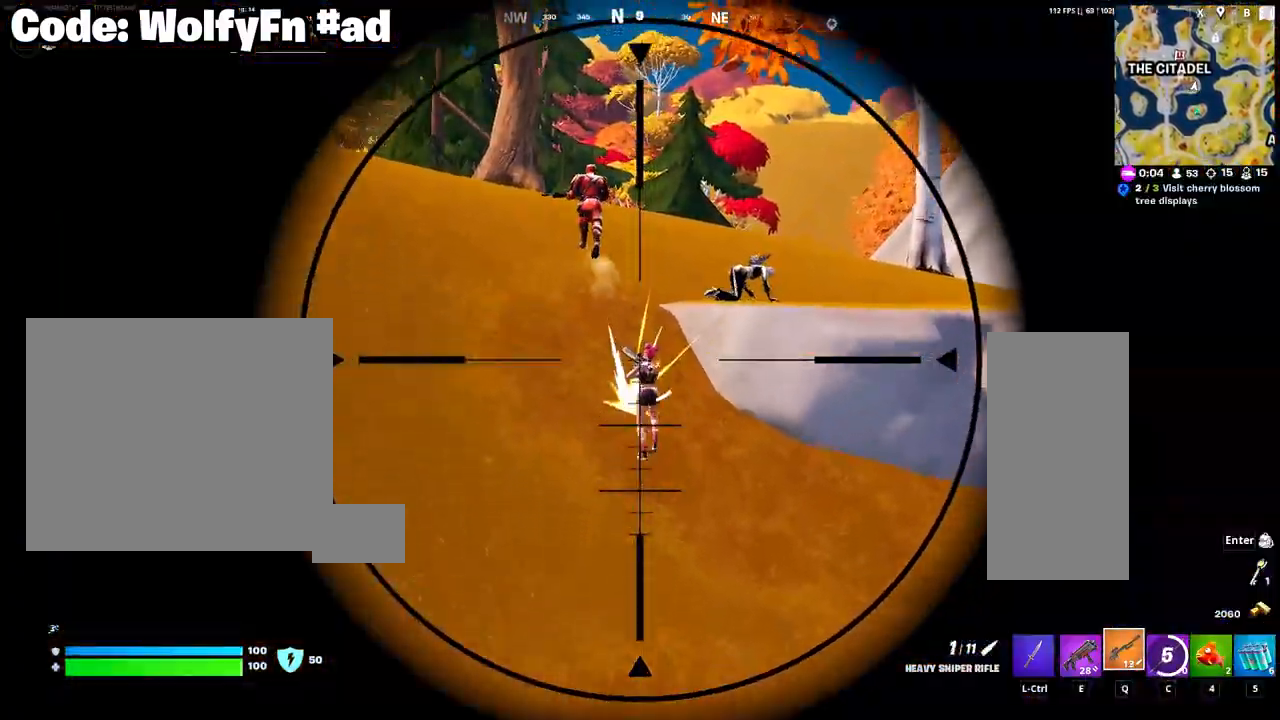
{"keys": [], "mouse": ["right"], "mouse_move": "still", "events": []}
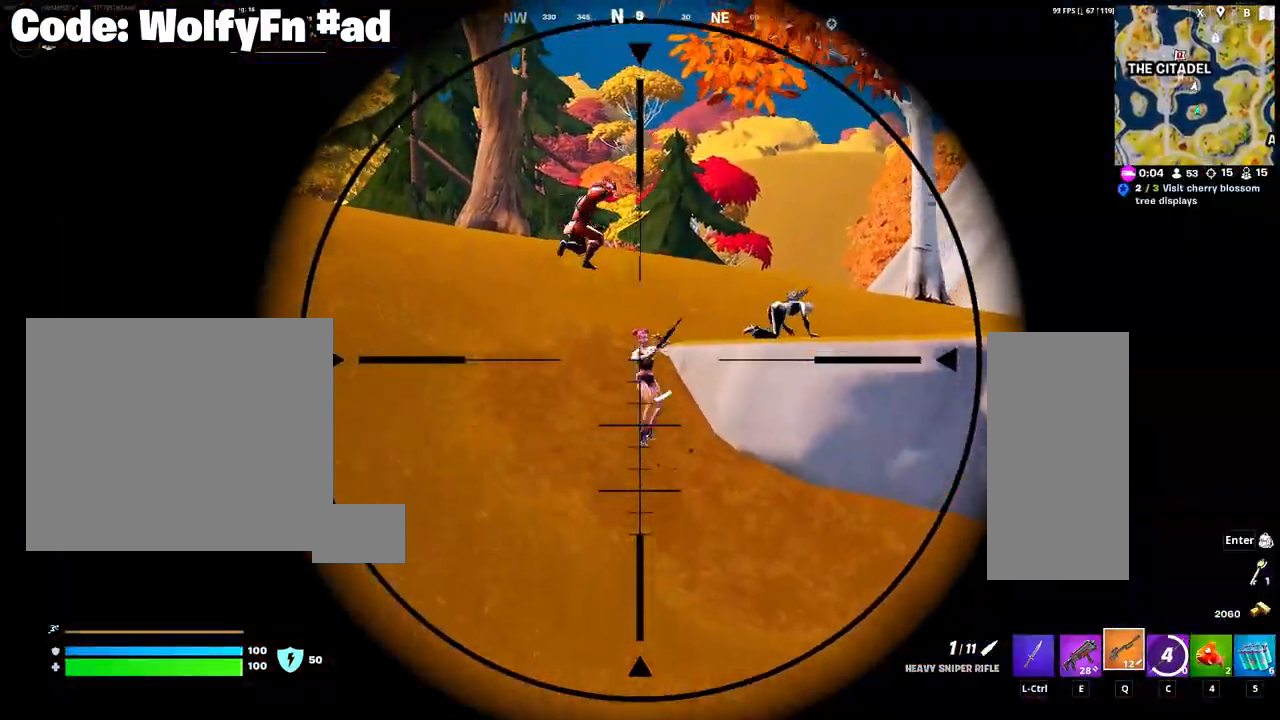
{"keys": [], "mouse": ["right"], "mouse_move": "still", "events": [[17, "mouse_left", "down"], [117, "mouse_left", "up"], [217, "mouse_left", "down"], [350, "mouse_left", "up"], [450, "mouse_left", "down"], [483, "mouse_left", "up"]]}
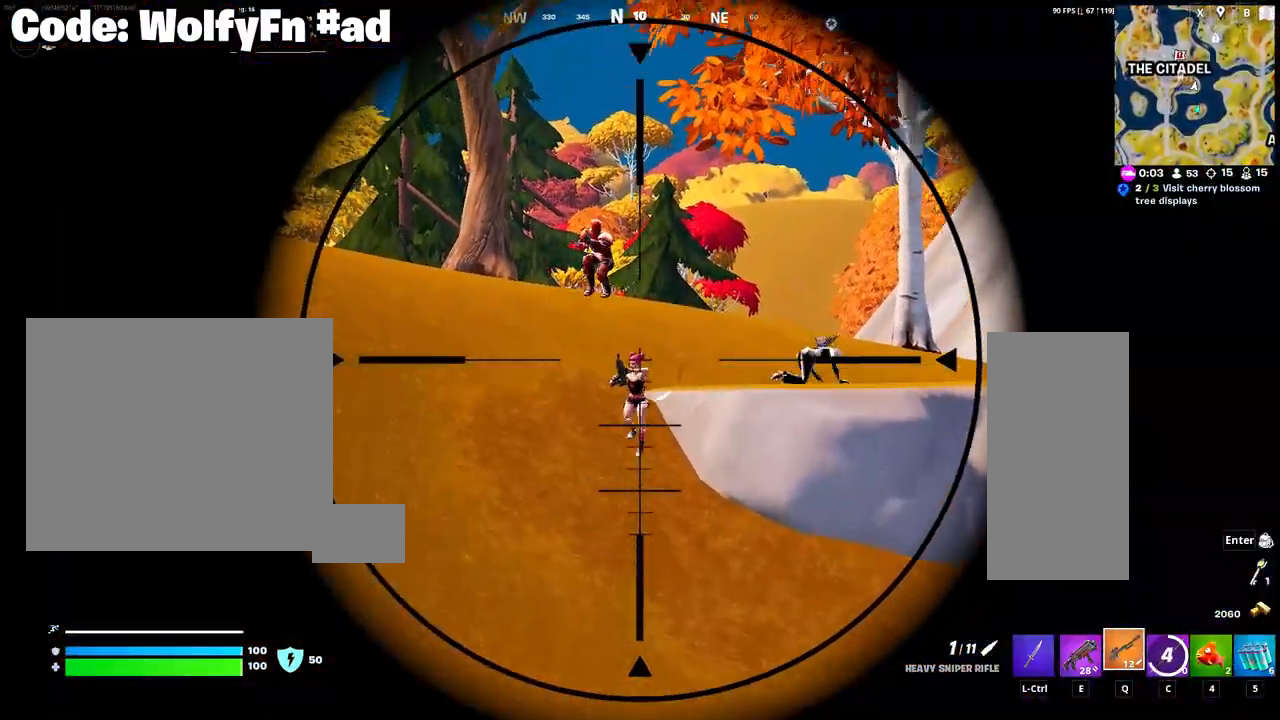
{"keys": [], "mouse": ["right"], "mouse_move": "still", "events": [[83, "mouse_left", "down"], [183, "mouse_left", "up"], [267, "mouse_left", "down"], [367, "mouse_left", "up"]]}
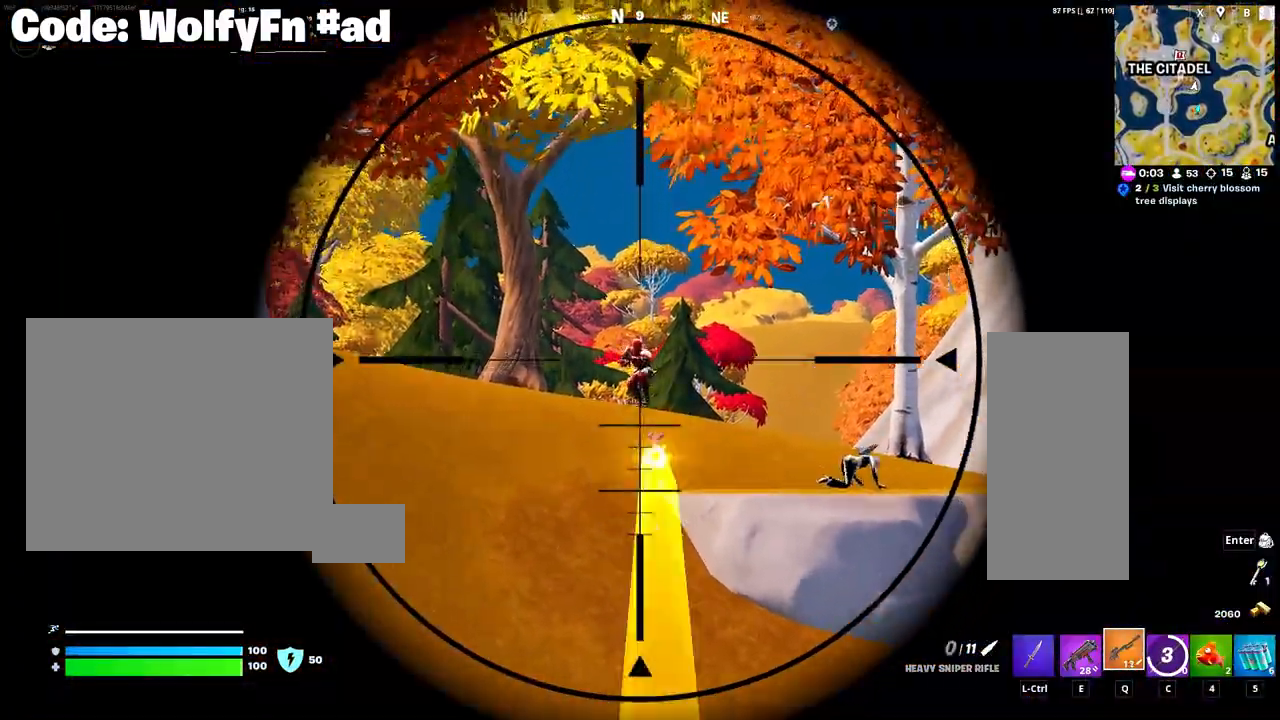
{"keys": ["a", "space"], "mouse": [], "mouse_move": "still", "events": [[150, "a", "down"], [200, "mouse_right", "up"], [433, "space", "down"]]}
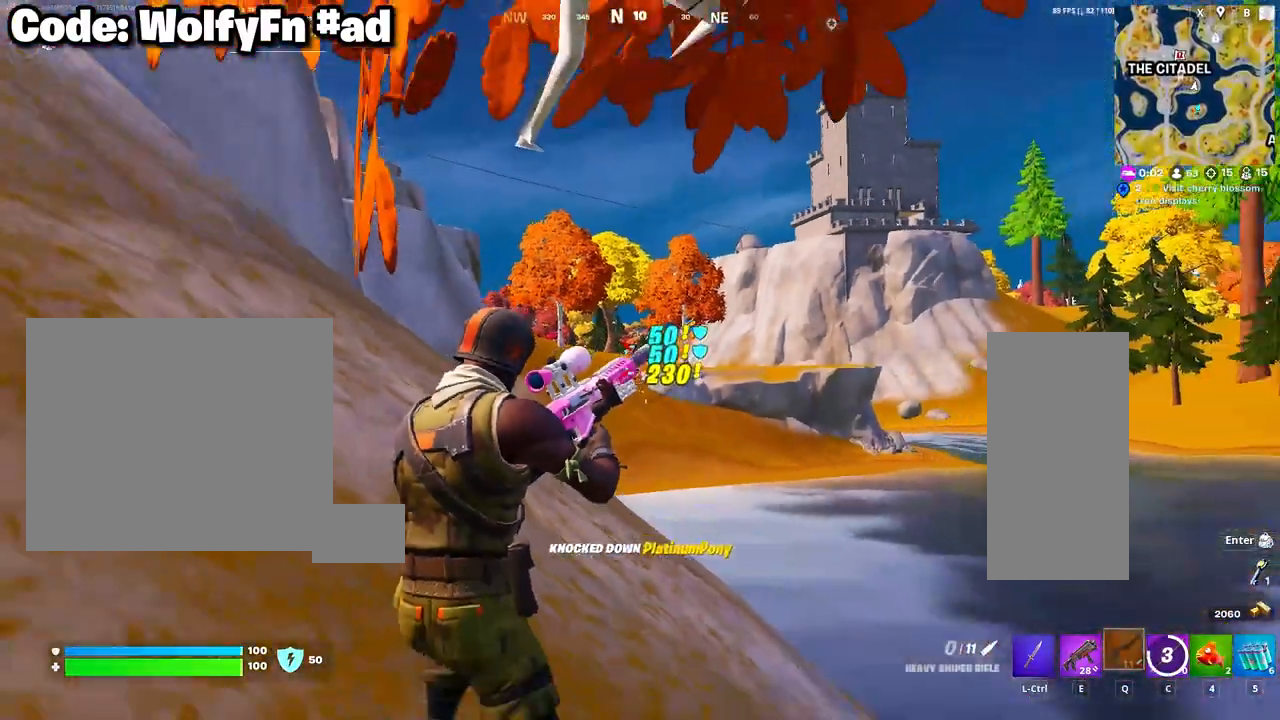
{"keys": ["a"], "mouse": [], "mouse_move": "still", "events": [[67, "space", "up"]]}
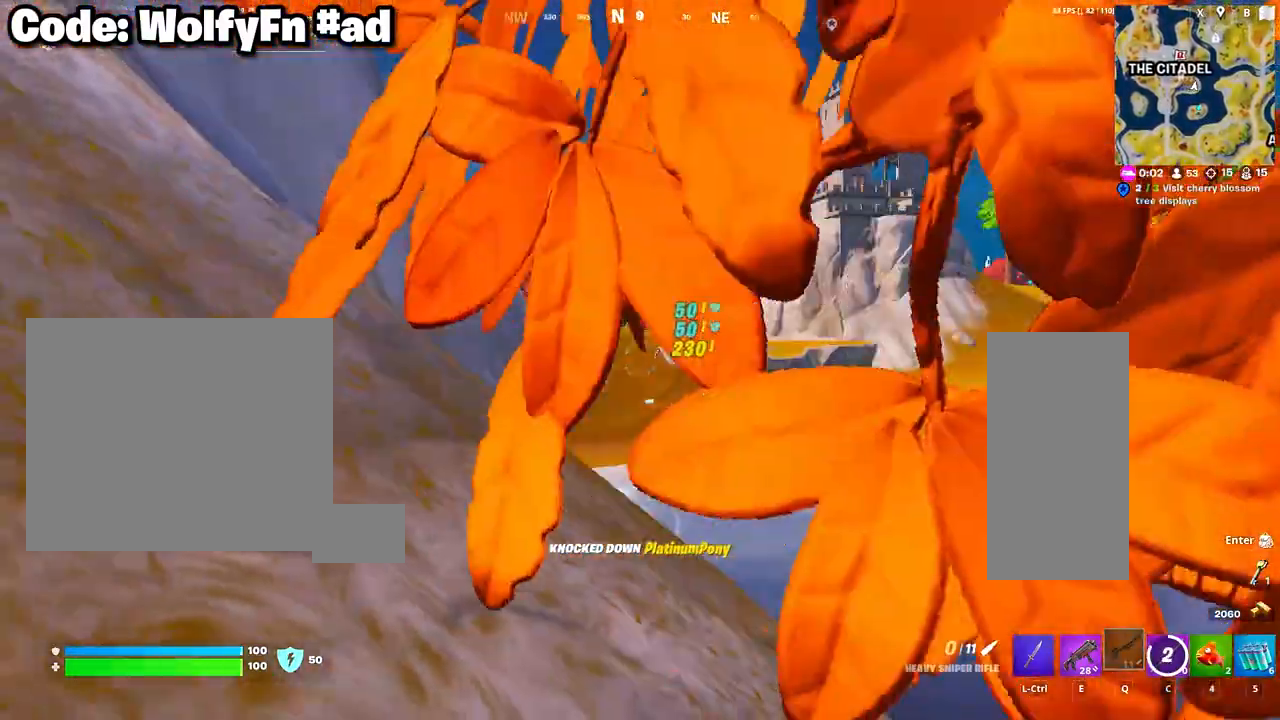
{"keys": ["a"], "mouse": [], "mouse_move": "still", "events": [[83, "space", "down"], [233, "space", "up"]]}
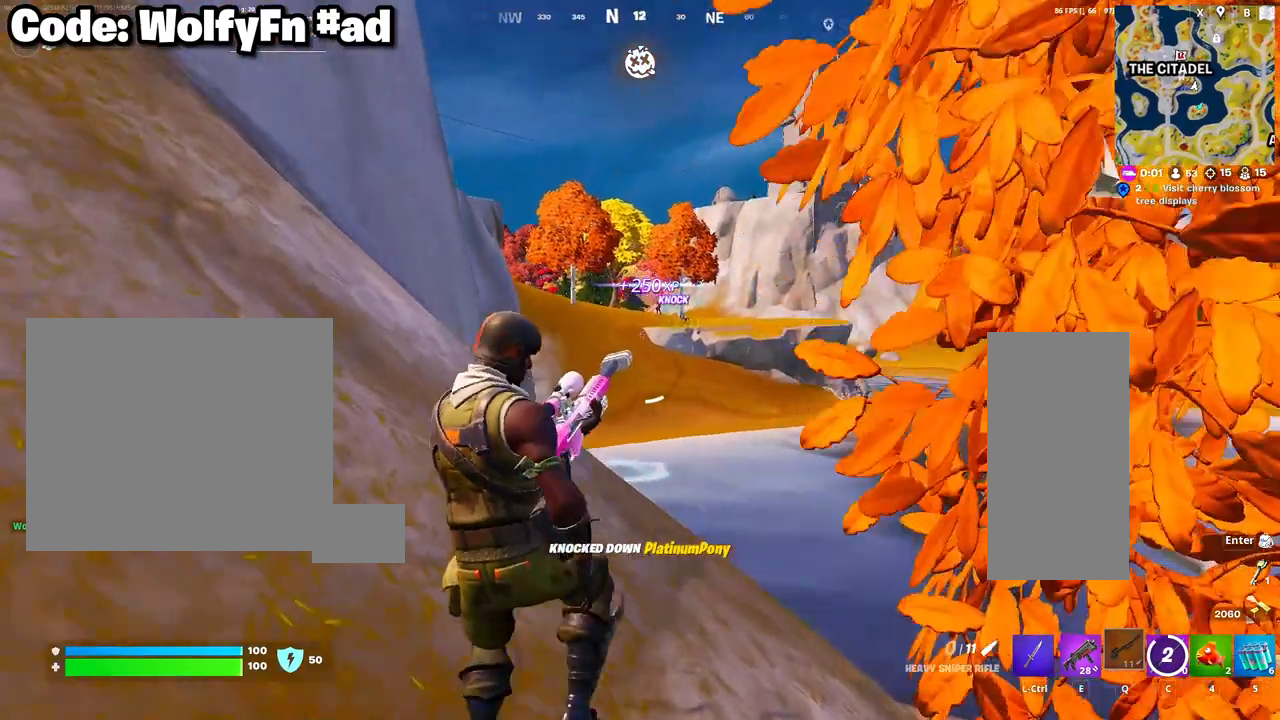
{"keys": ["a", "space", "w"], "mouse": [], "mouse_move": "still", "events": [[50, "w", "down"], [433, "space", "down"]]}
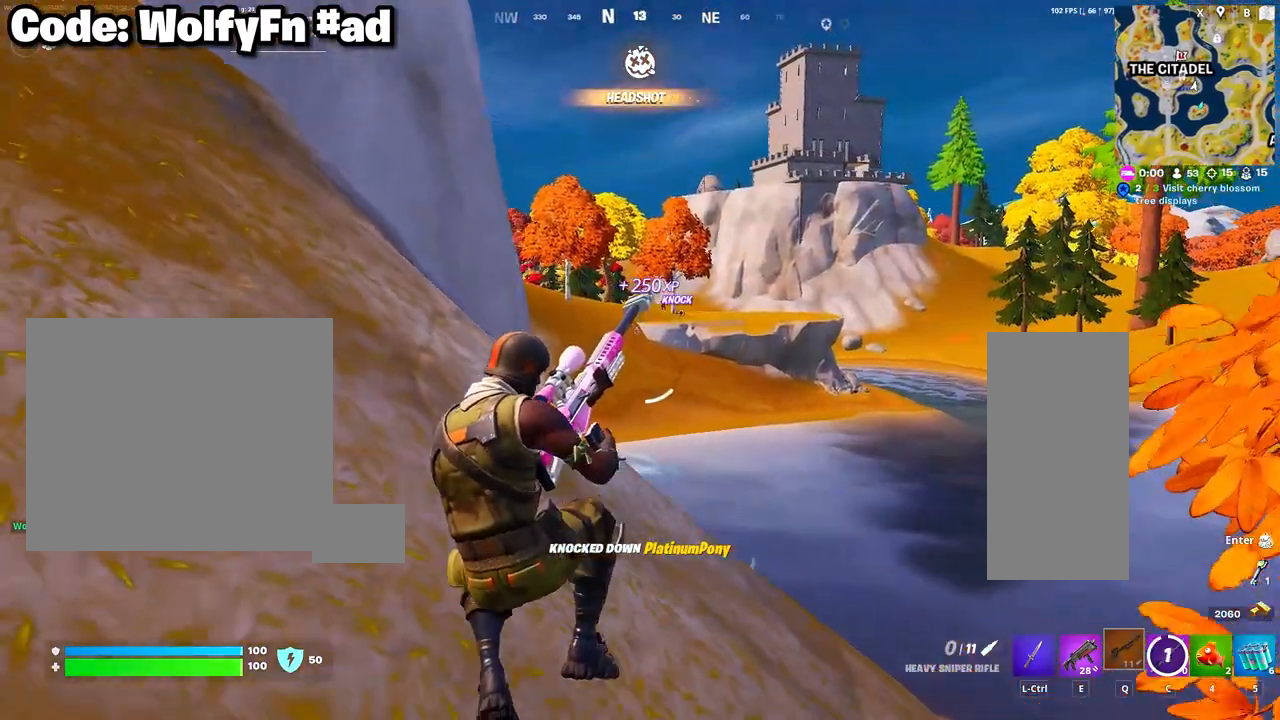
{"keys": ["a"], "mouse": [], "mouse_move": "still", "events": [[117, "space", "up"], [300, "w", "up"]]}
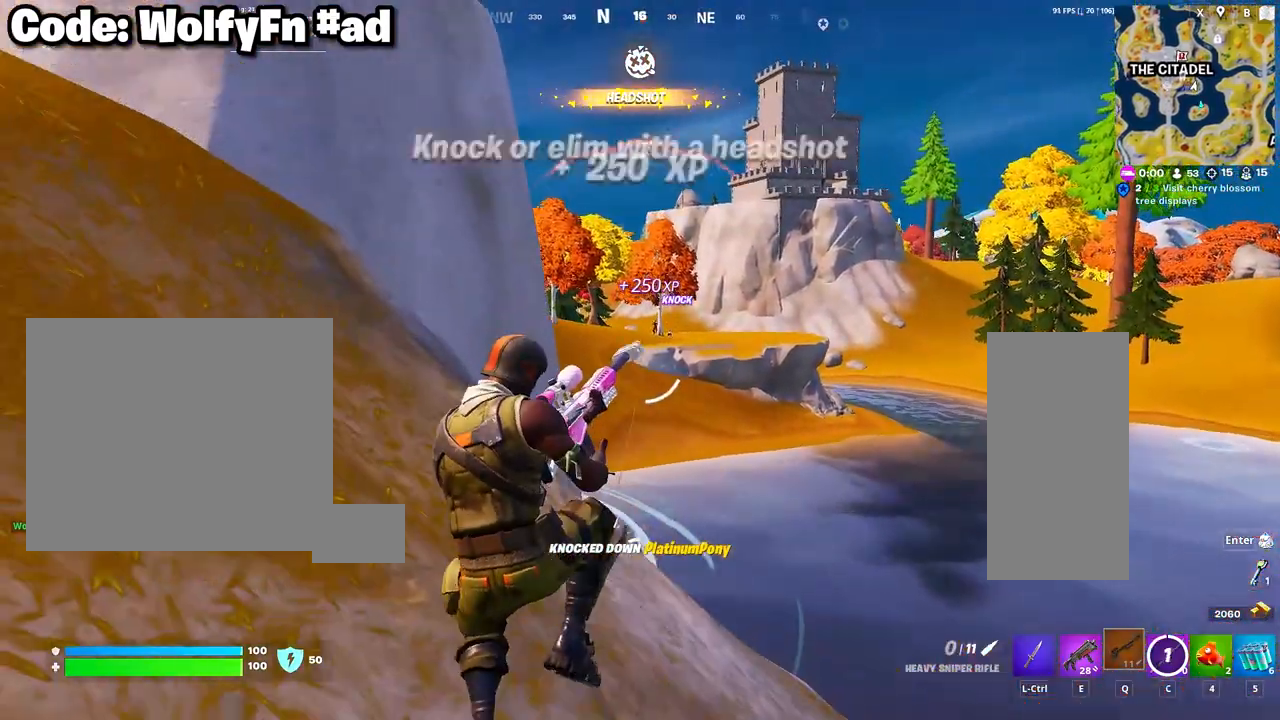
{"keys": ["a"], "mouse": ["right"], "mouse_move": "still", "events": [[33, "d", "down"], [83, "a", "up"], [317, "mouse_right", "down"], [500, "a", "down"], [500, "d", "up"]]}
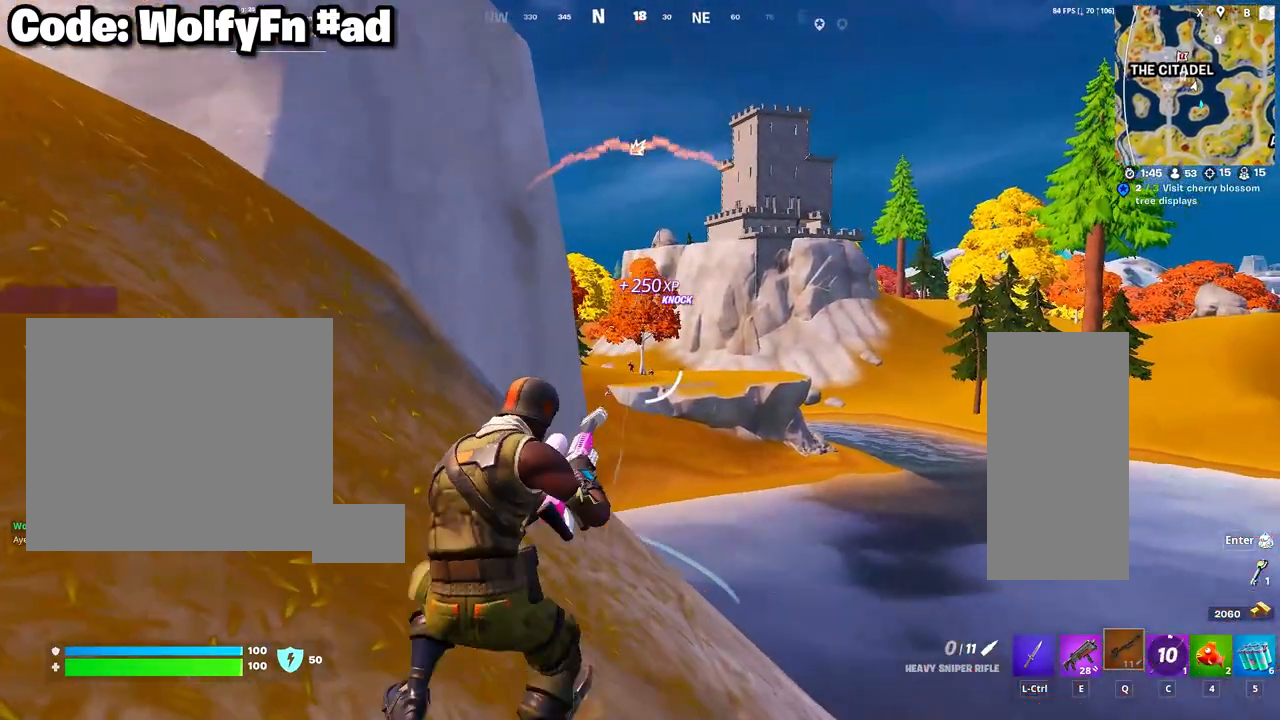
{"keys": ["w"], "mouse": ["right"], "mouse_move": "still", "events": [[100, "w", "down"], [150, "a", "up"]]}
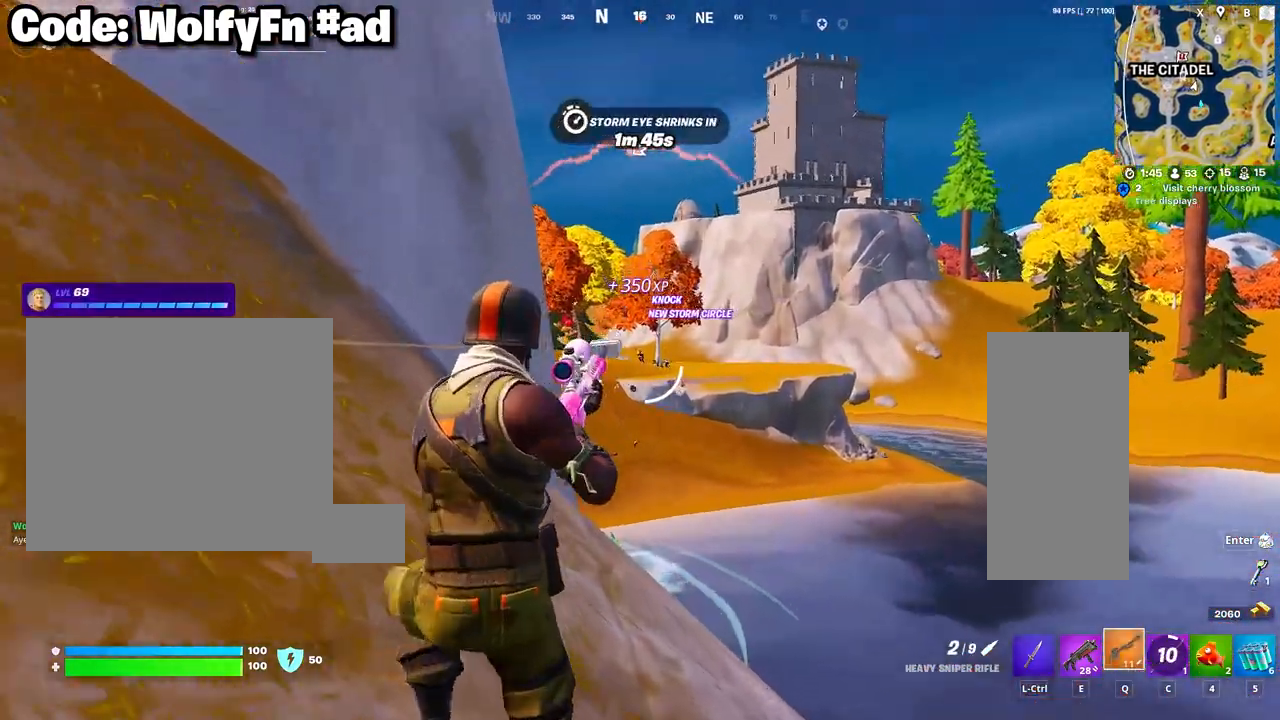
{"keys": [], "mouse": ["right"], "mouse_move": "still", "events": [[117, "w", "up"], [217, "mouse_left", "down"], [300, "mouse_left", "up"]]}
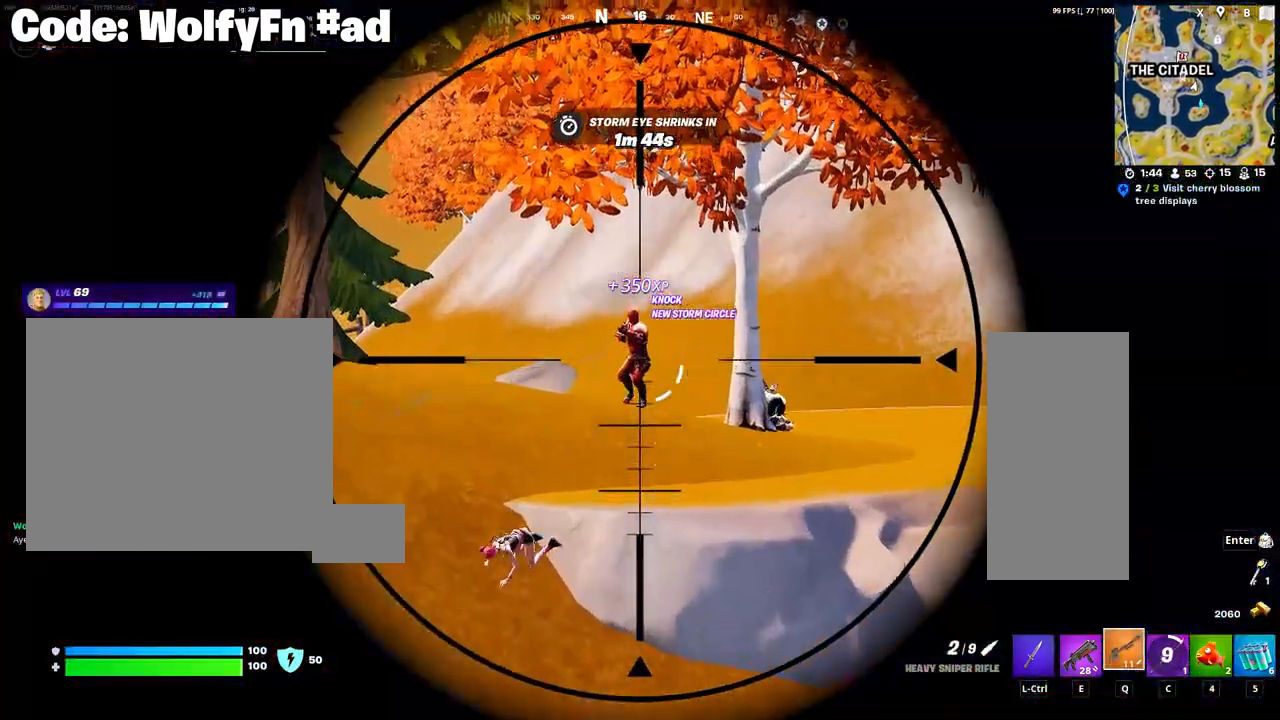
{"keys": ["w"], "mouse": ["right"], "mouse_move": "still", "events": [[133, "w", "down"]]}
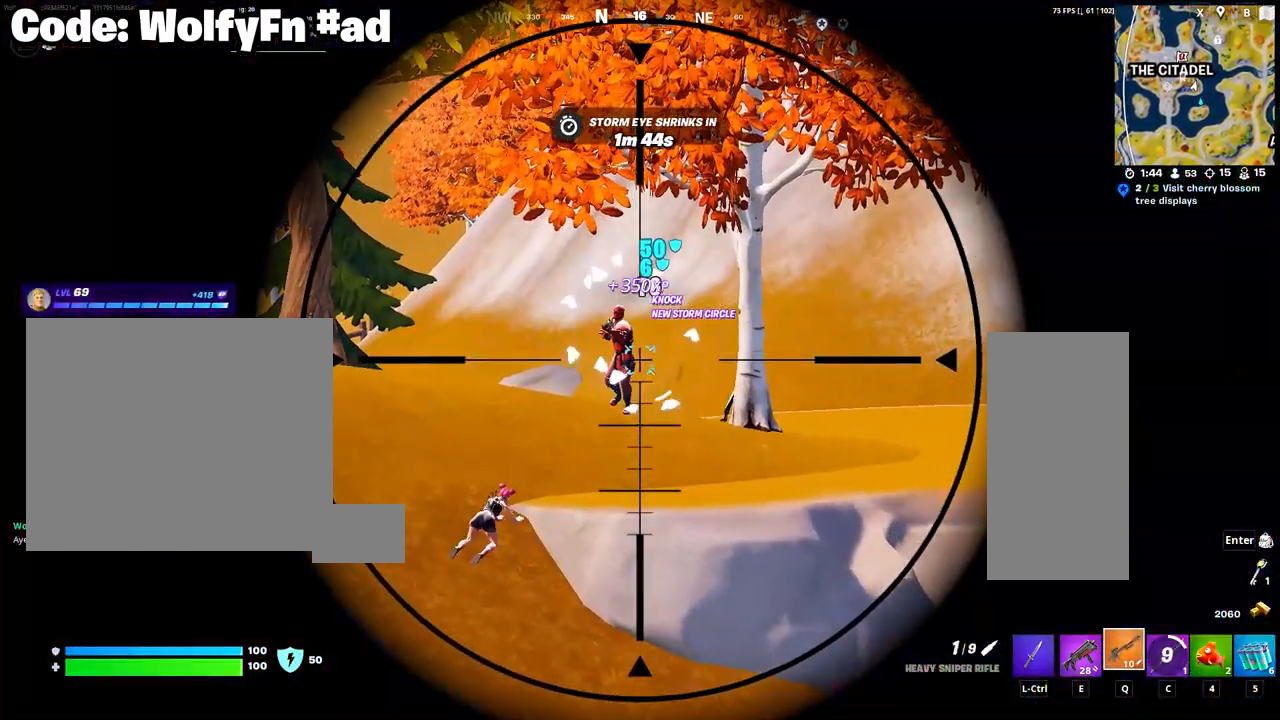
{"keys": ["d"], "mouse": ["right"], "mouse_move": "still", "events": [[100, "w", "up"], [383, "d", "down"]]}
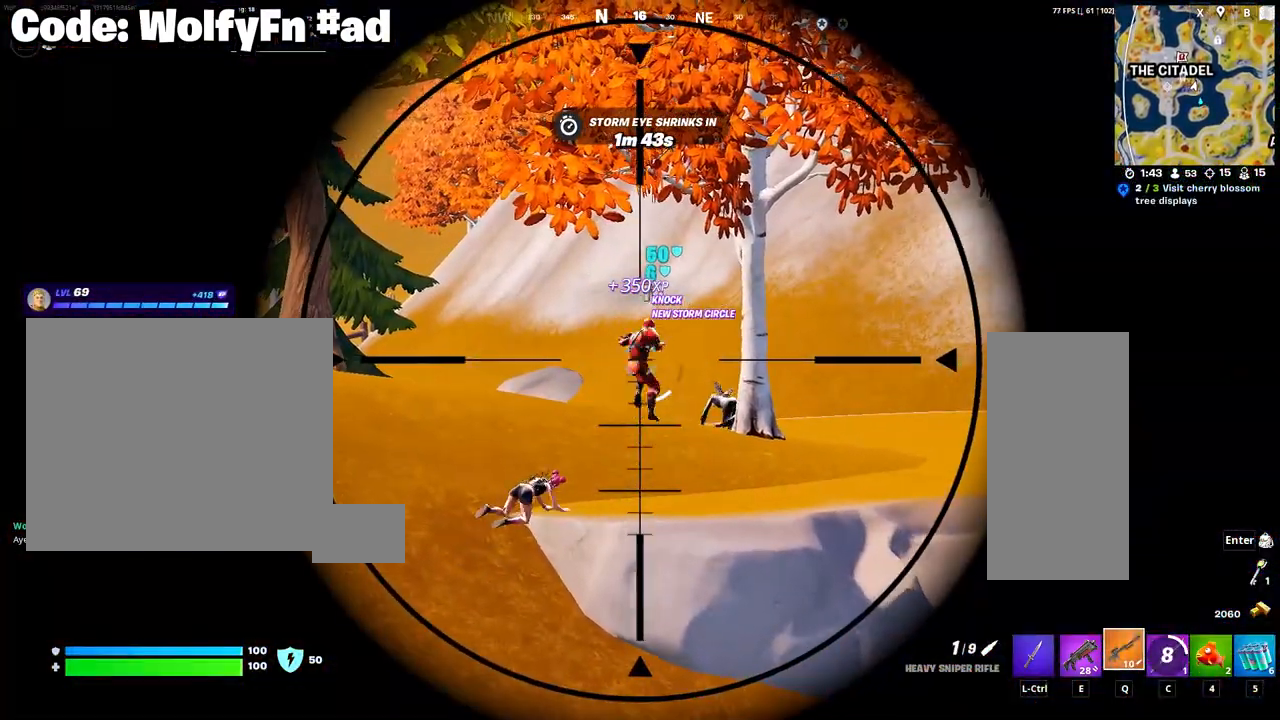
{"keys": ["d"], "mouse": ["right"], "mouse_move": "still", "events": [[33, "d", "up"], [500, "d", "down"]]}
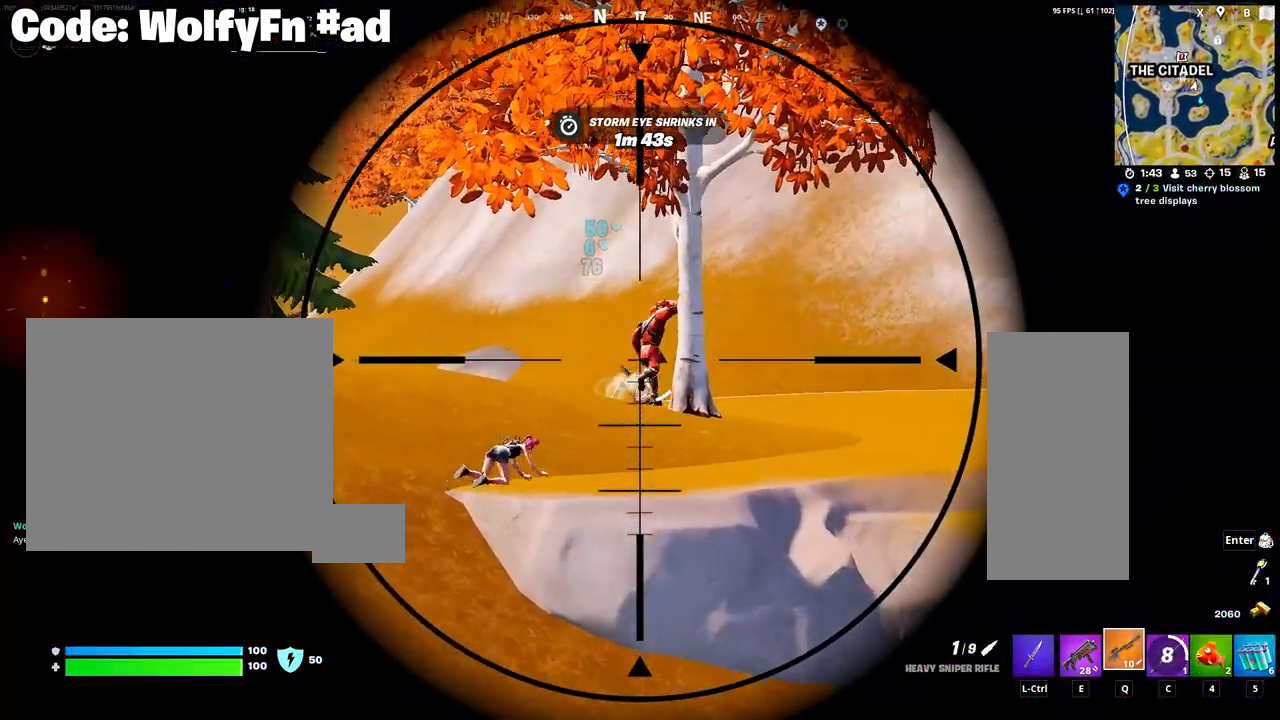
{"keys": ["a"], "mouse": ["right"], "mouse_move": "left", "events": [[133, "d", "up"], [317, "a", "down"]]}
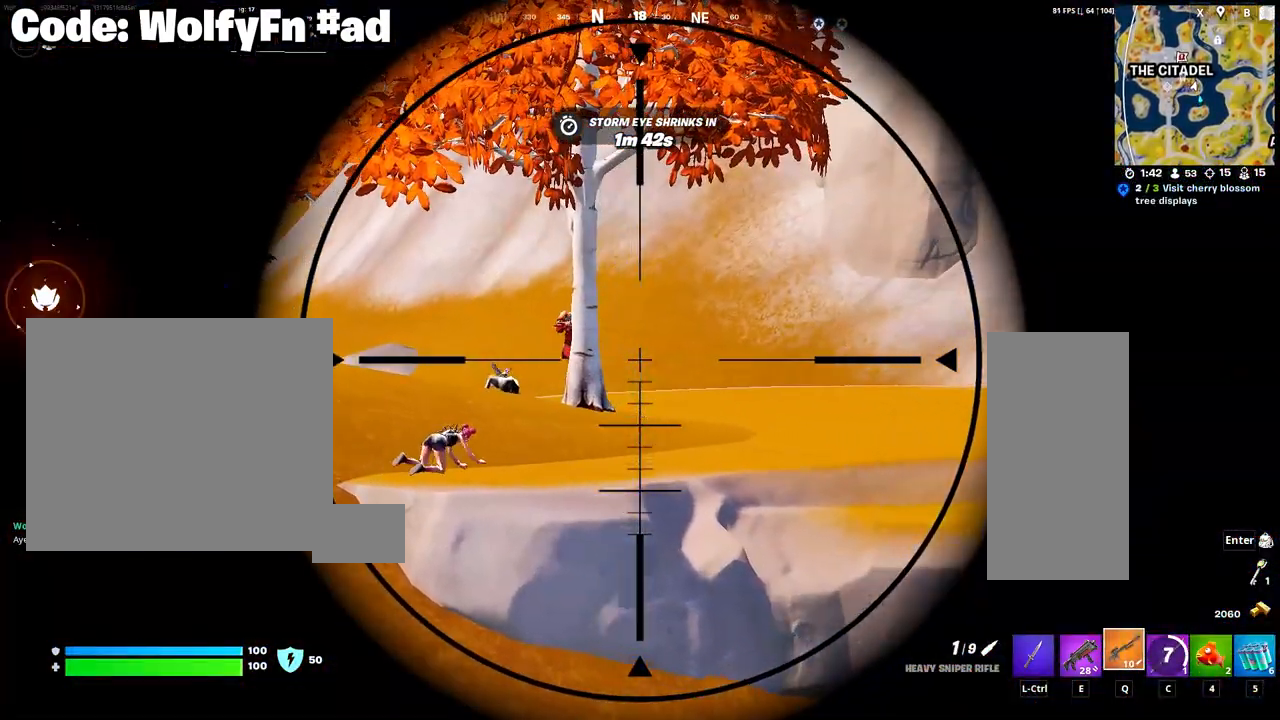
{"keys": ["a"], "mouse": ["right"], "mouse_move": "still", "events": [[150, "a", "up"], [233, "d", "down"], [300, "d", "up"], [483, "a", "down"]]}
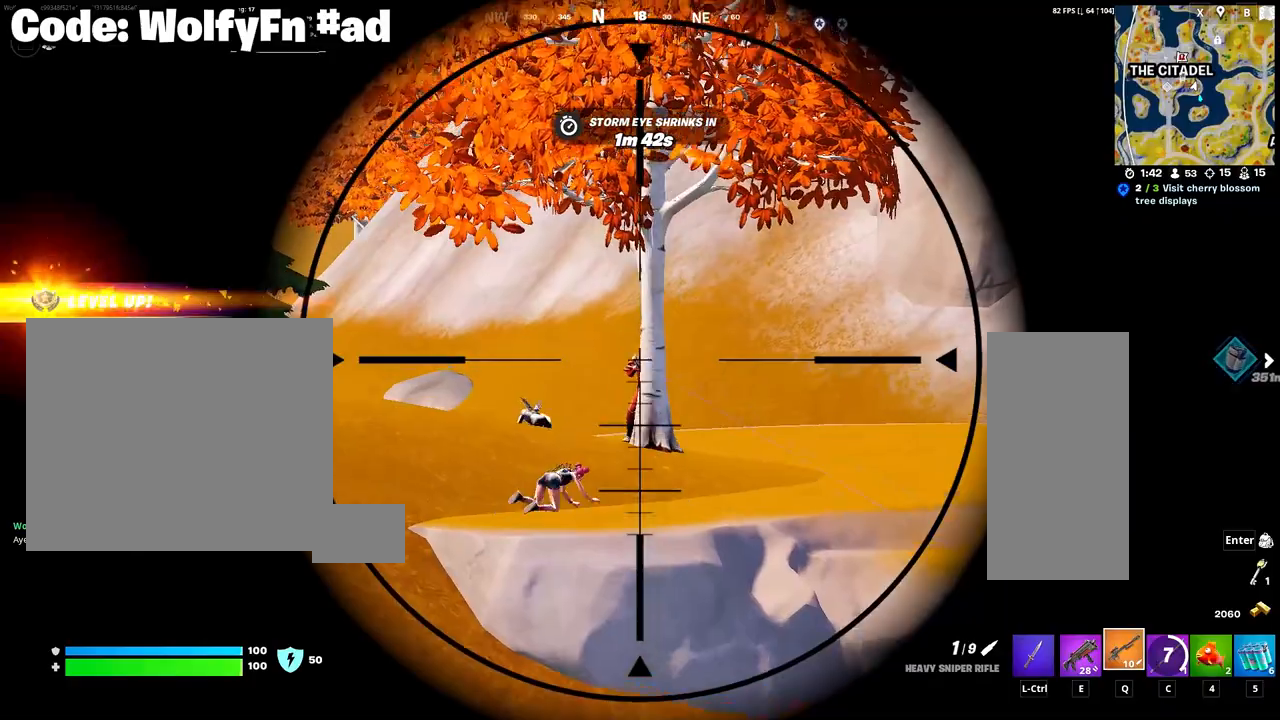
{"keys": [], "mouse": ["right"], "mouse_move": "still", "events": [[167, "a", "up"], [167, "mouse_left", "down"], [250, "mouse_left", "up"]]}
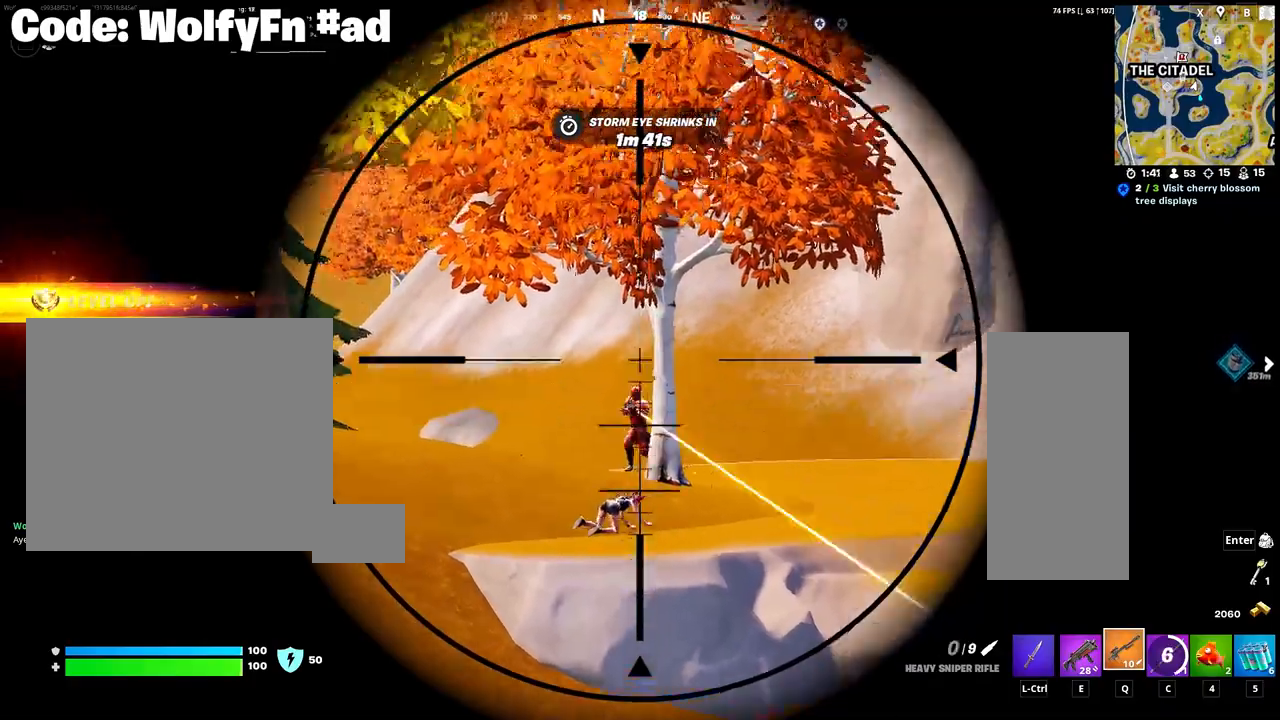
{"keys": ["w"], "mouse": ["right"], "mouse_move": "still", "events": [[183, "w", "down"]]}
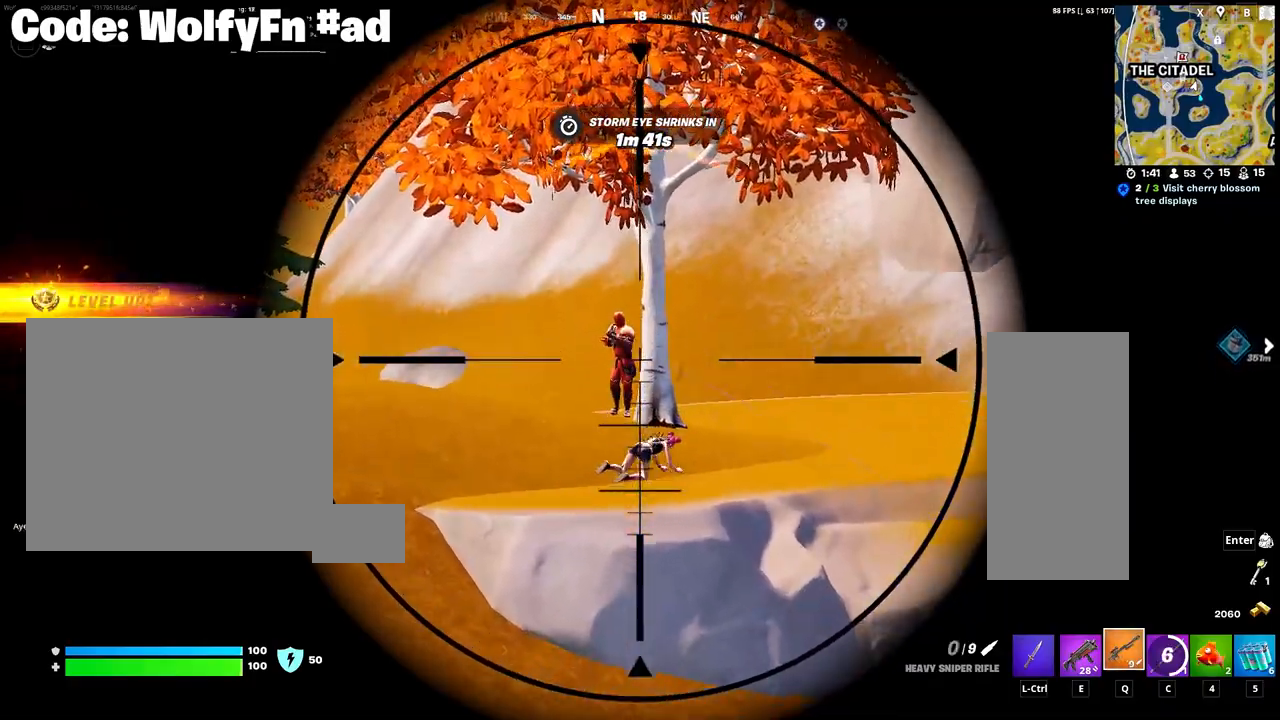
{"keys": ["w"], "mouse": [], "mouse_move": "still", "events": [[250, "mouse_left", "down"], [333, "mouse_left", "up"], [383, "mouse_right", "up"]]}
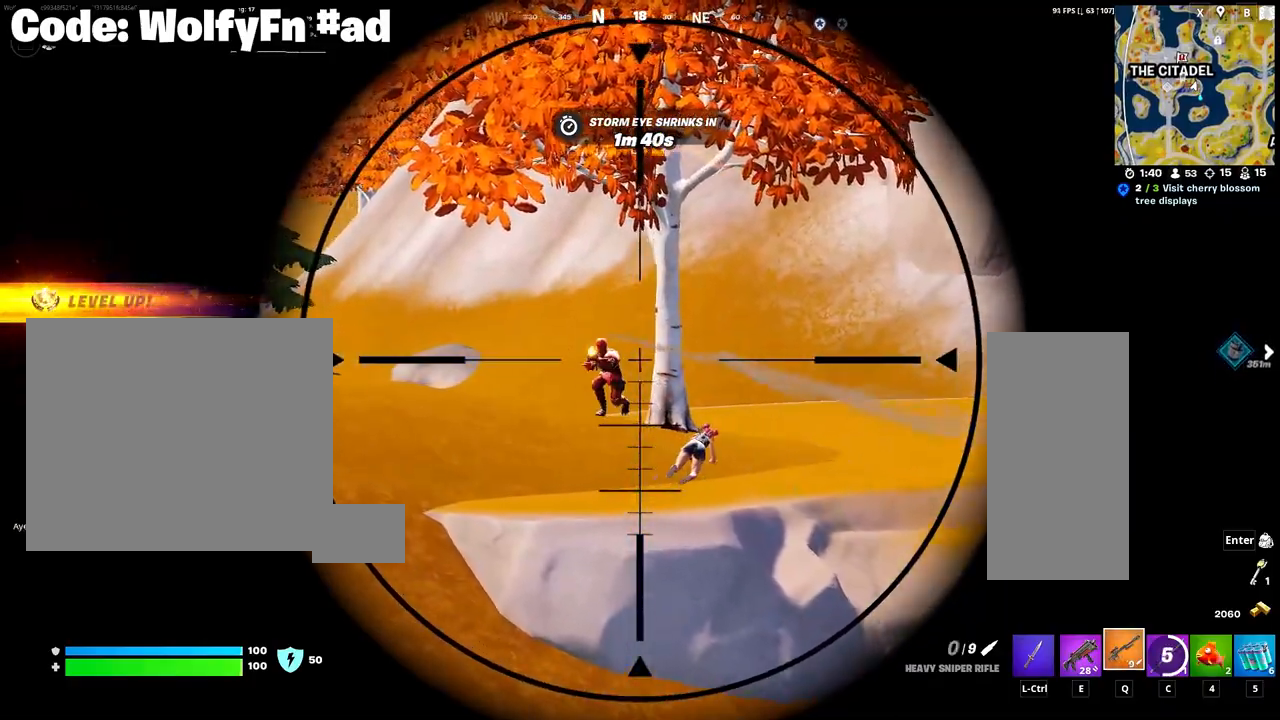
{"keys": ["space", "w"], "mouse": [], "mouse_move": "still", "events": [[400, "c", "down"], [450, "c", "up"], [483, "space", "down"]]}